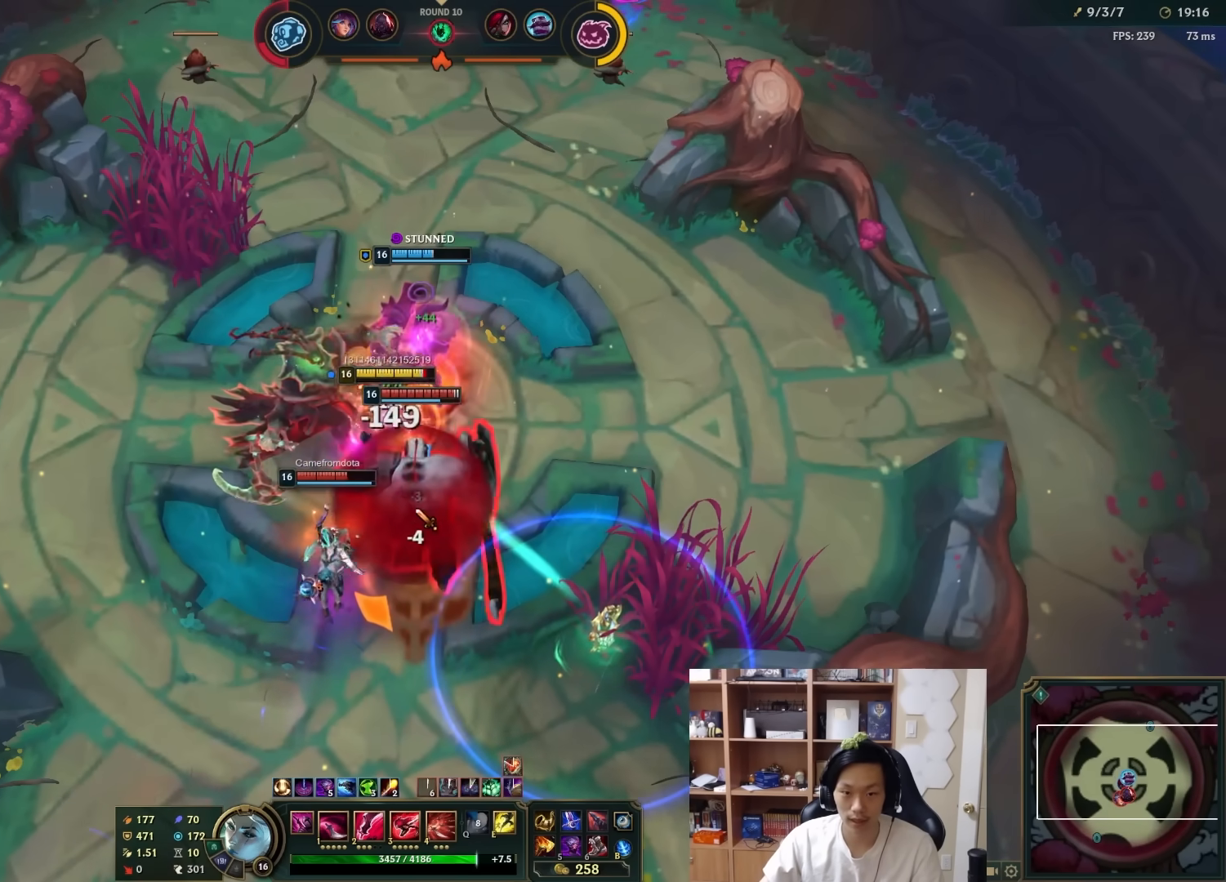
Gameplay with keyboard and mouse; each line is a JSON object with the keys and mouse buttons held at the frame after it. "events" lists presses ("down") and releases ("up") of "1", "2", "3", "4", "5", "a", "alt", "c", "ctrl", "d", "e", "f", "q", "r", "s", "shift", "space", "tab", "v", "w", "x", "z", "mouse_left", "mouse_middle", "mouse_right", "mouse_wheel_up" and "mouse_wheel_down" between this image and that frame as [ms after this image, input, new state], when the widget could be followed in between. "mouse_left", "mouse_middle", "mouse_right", "mouse_wheel_up", "mouse_wheel_down" = the "left", "middle", "right", "wheel_up", "wheel_down" buttons of the "mouse" list. No other keys are recorded. Mouse movement is not recorded.
{"keys": [], "mouse": [], "events": [[100, "a", "down"], [133, "mouse_right", "down"], [133, "s", "down"], [167, "a", "up"], [167, "s", "up"], [250, "mouse_right", "up"], [317, "mouse_right", "down"], [417, "mouse_right", "up"]]}
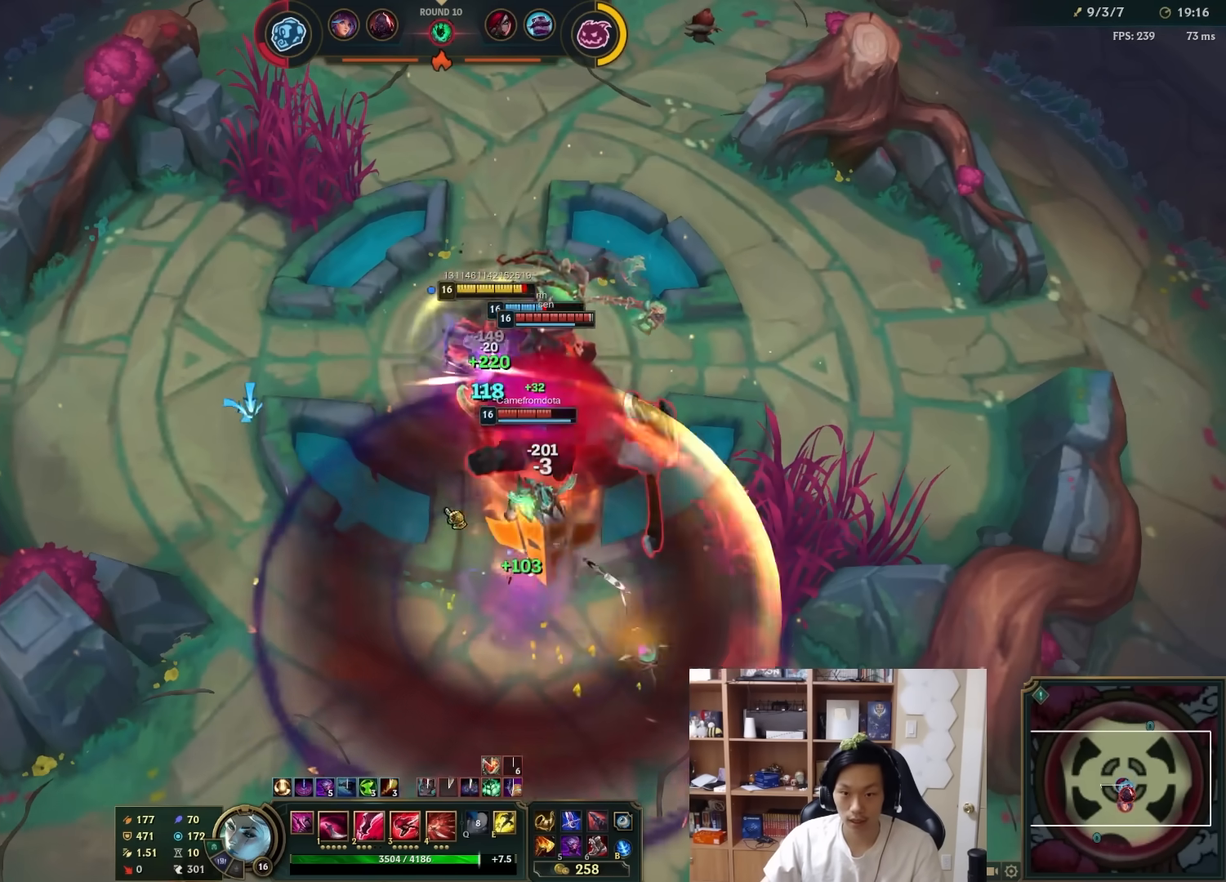
{"keys": ["s"], "mouse": [], "events": [[150, "1", "down"], [217, "1", "up"], [283, "1", "down"], [317, "1", "up"], [467, "s", "down"]]}
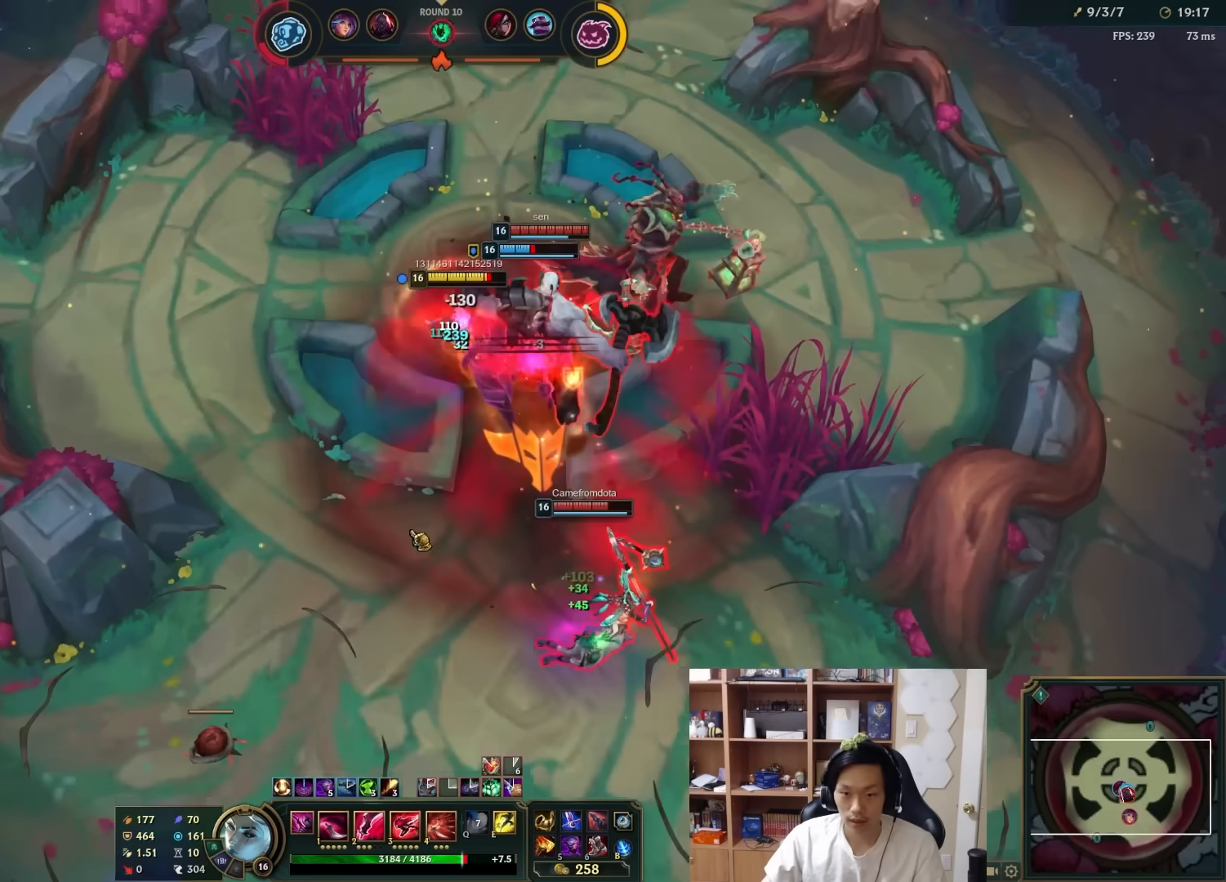
{"keys": ["d", "s"], "mouse": [], "events": [[17, "mouse_right", "down"], [33, "s", "up"], [133, "mouse_right", "up"], [200, "mouse_right", "down"], [300, "mouse_right", "up"], [367, "mouse_right", "down"], [467, "d", "down"], [467, "mouse_right", "up"], [467, "s", "down"]]}
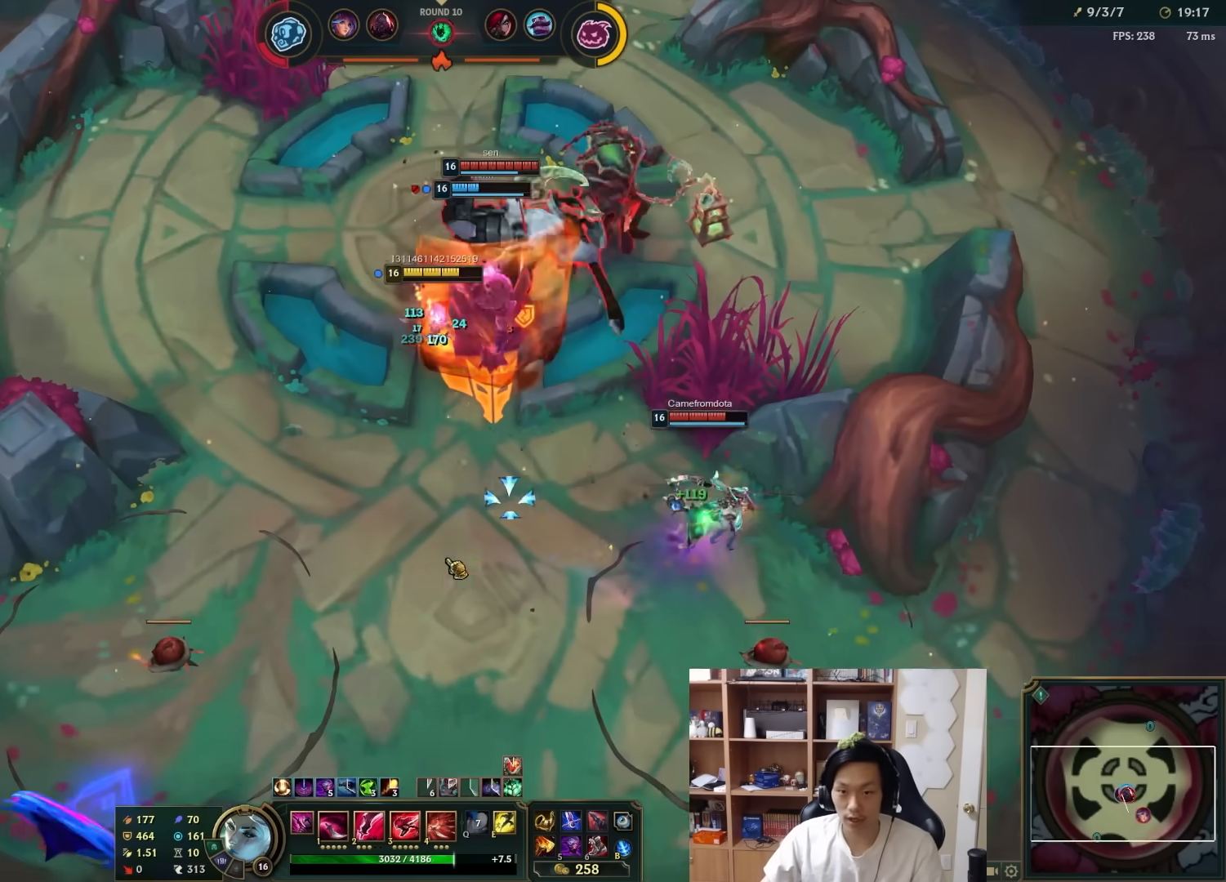
{"keys": [], "mouse": [], "events": [[33, "d", "up"], [33, "mouse_right", "down"], [33, "s", "up"], [150, "mouse_right", "up"], [217, "mouse_right", "down"], [317, "mouse_right", "up"]]}